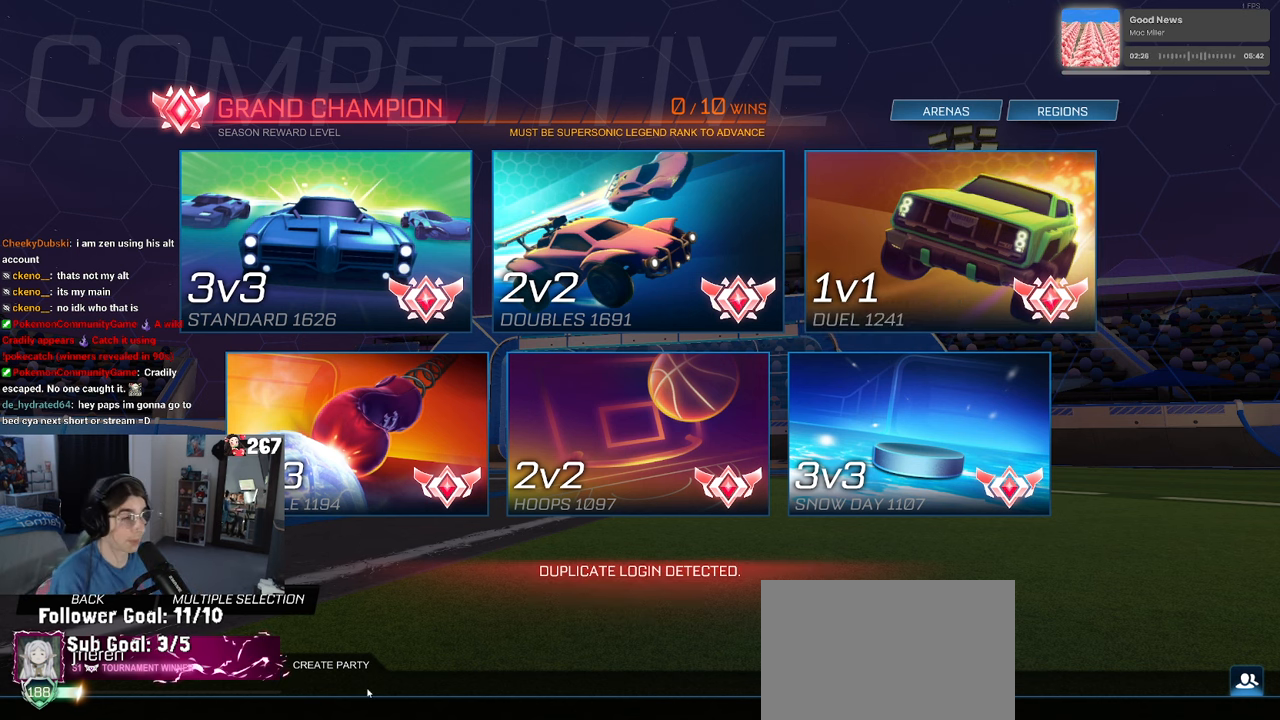
Gameplay with a controller (PlayStation layout); each line is a JSON object with the inputs held at the frame after it. "events" lists button and stick changes between this image and that frame as [ms after this image, input, new state], when the widget could be followed in between.
{"buttons": ["R2"], "left_stick": "center", "right_stick": "center", "events": [[400, "R2", "down"]]}
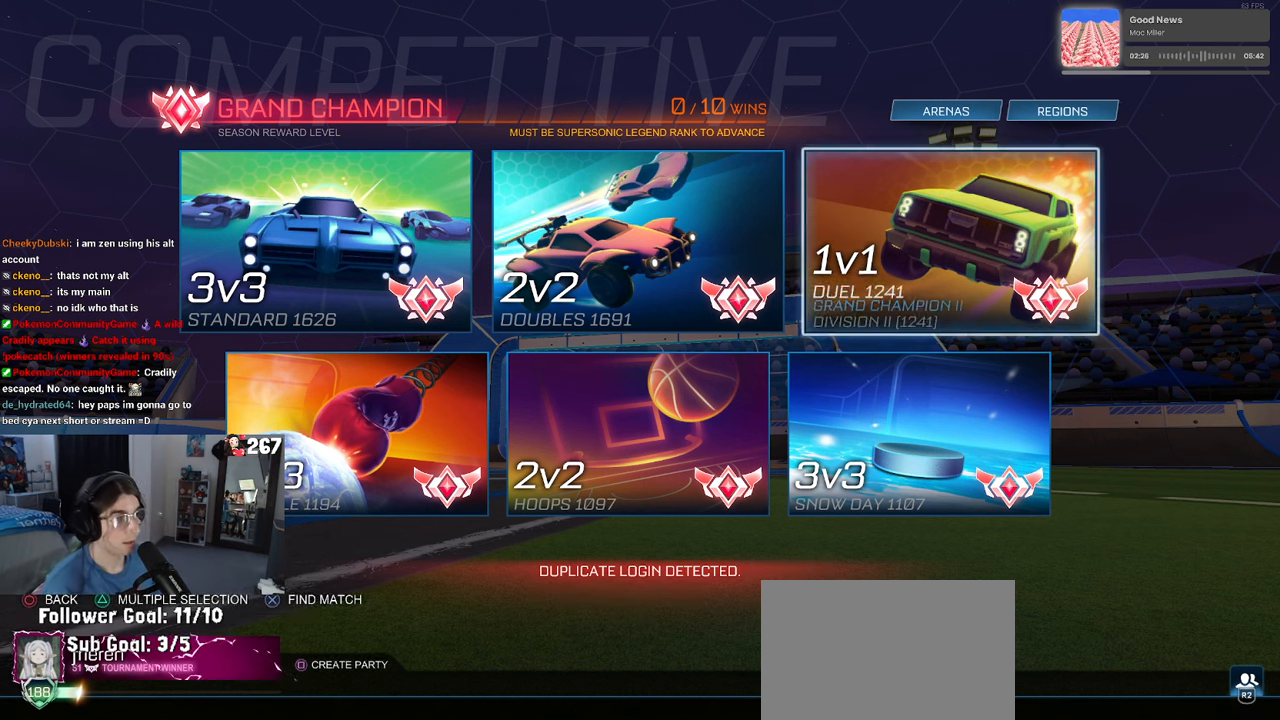
{"buttons": [], "left_stick": "center", "right_stick": "center", "events": [[50, "R2", "up"]]}
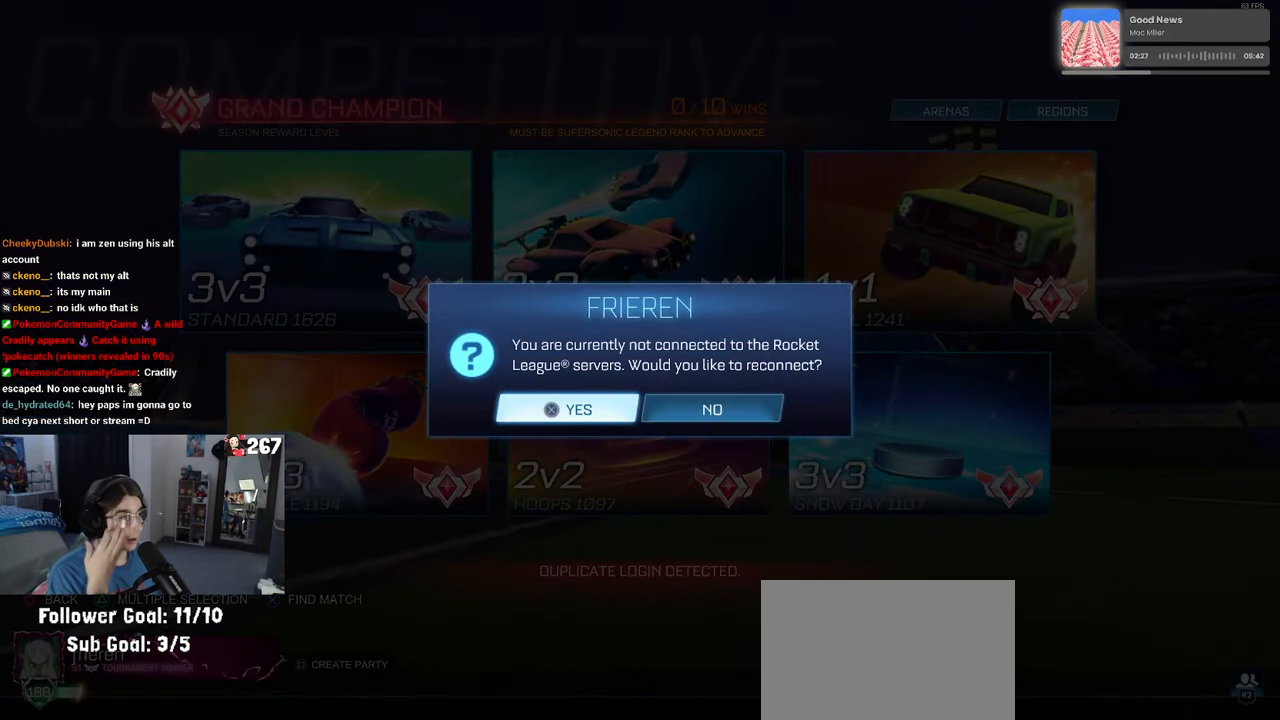
{"buttons": [], "left_stick": "center", "right_stick": "center", "events": [[134, "CROSS", "down"], [234, "CROSS", "up"]]}
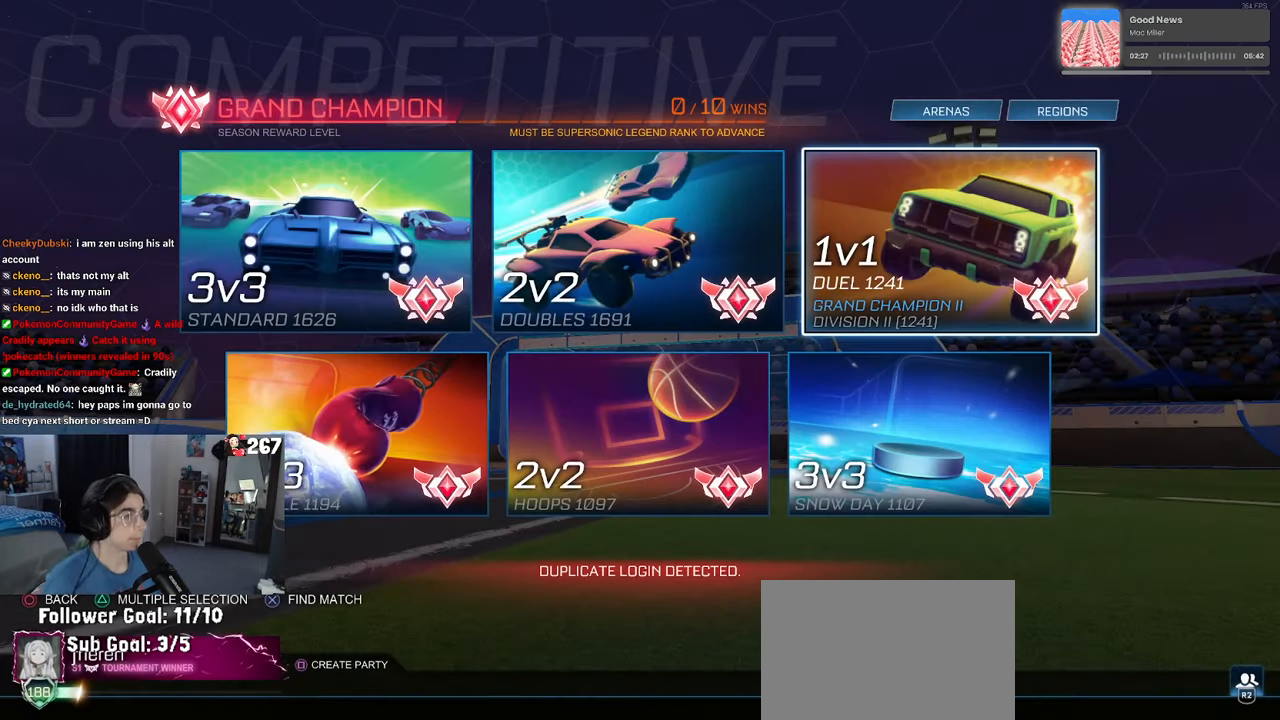
{"buttons": [], "left_stick": "center", "right_stick": "center", "events": []}
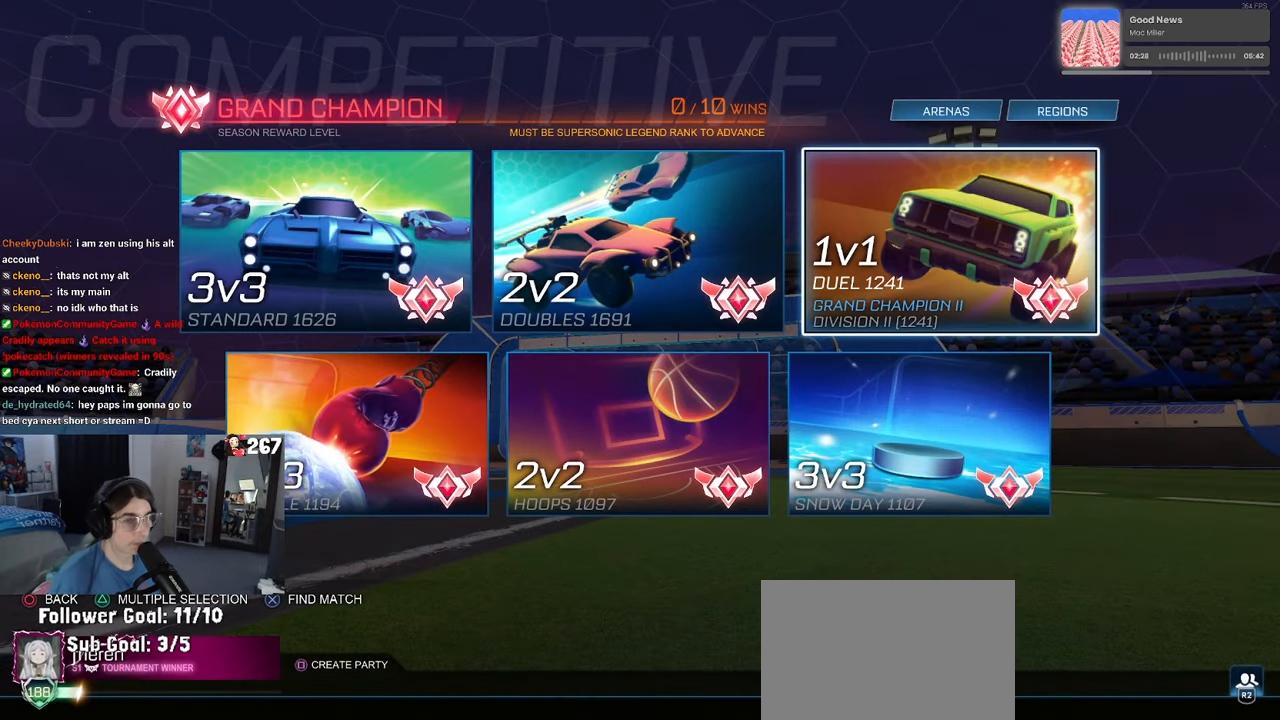
{"buttons": [], "left_stick": "center", "right_stick": "center", "events": [[284, "CIRCLE", "down"], [400, "CIRCLE", "up"]]}
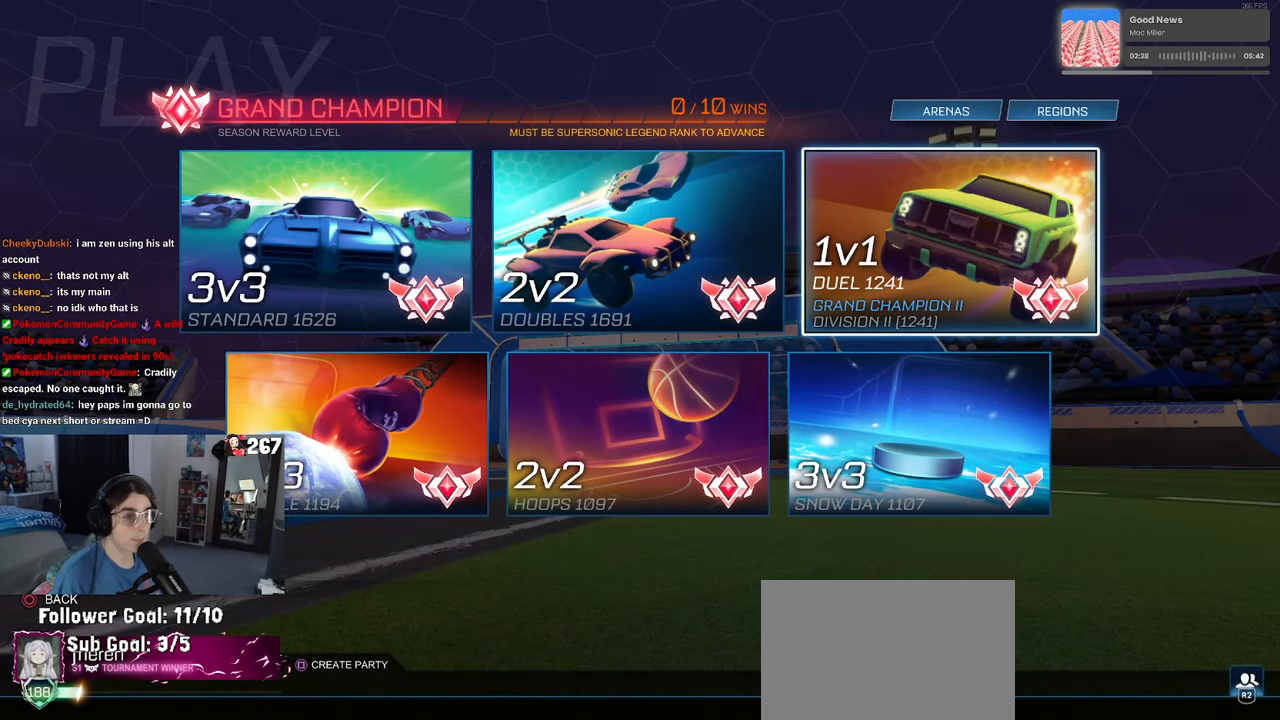
{"buttons": [], "left_stick": "center", "right_stick": "center", "events": [[84, "CIRCLE", "down"], [150, "CIRCLE", "up"]]}
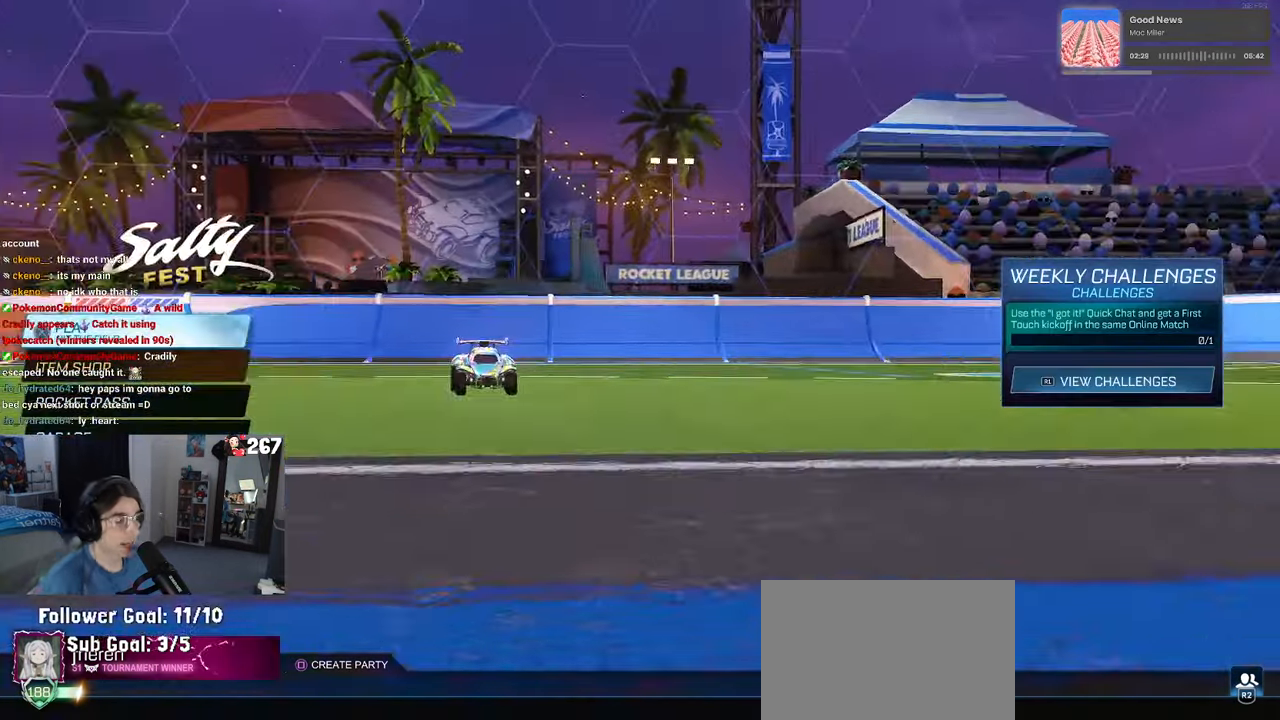
{"buttons": [], "left_stick": "center", "right_stick": "center", "events": [[134, "CROSS", "down"], [250, "CROSS", "up"]]}
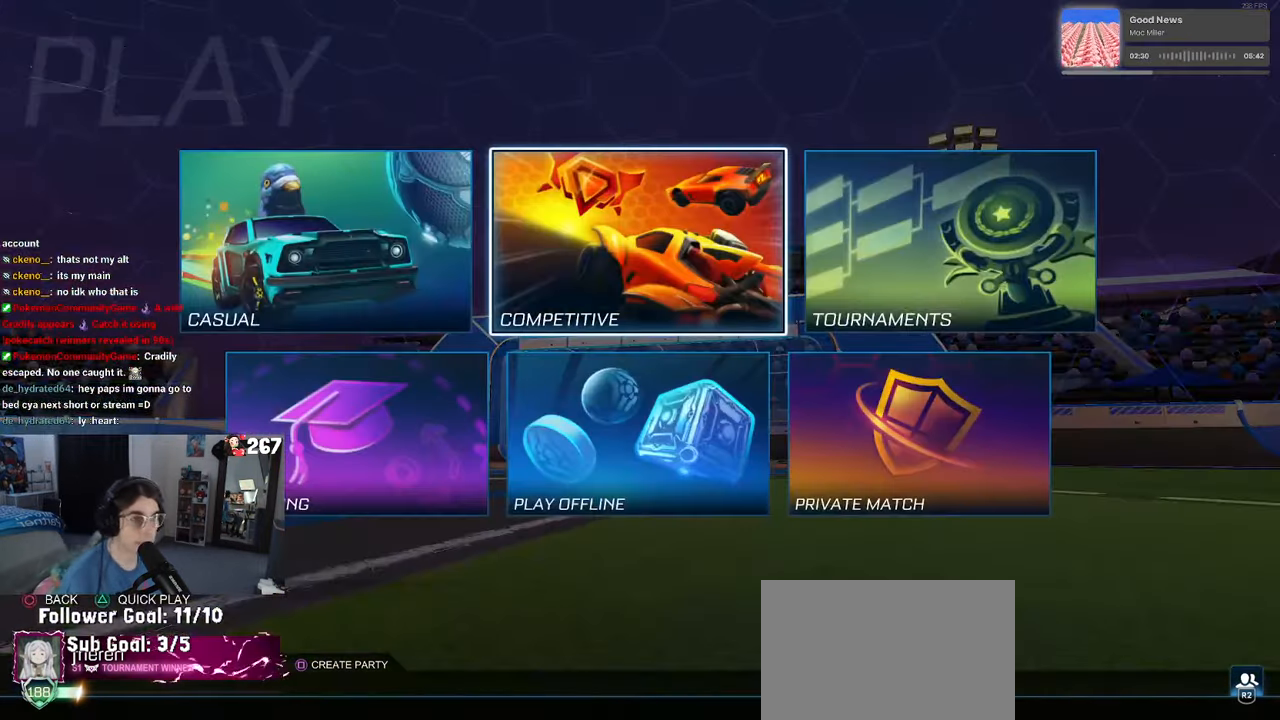
{"buttons": ["CROSS"], "left_stick": "center", "right_stick": "center", "events": [[450, "CROSS", "down"]]}
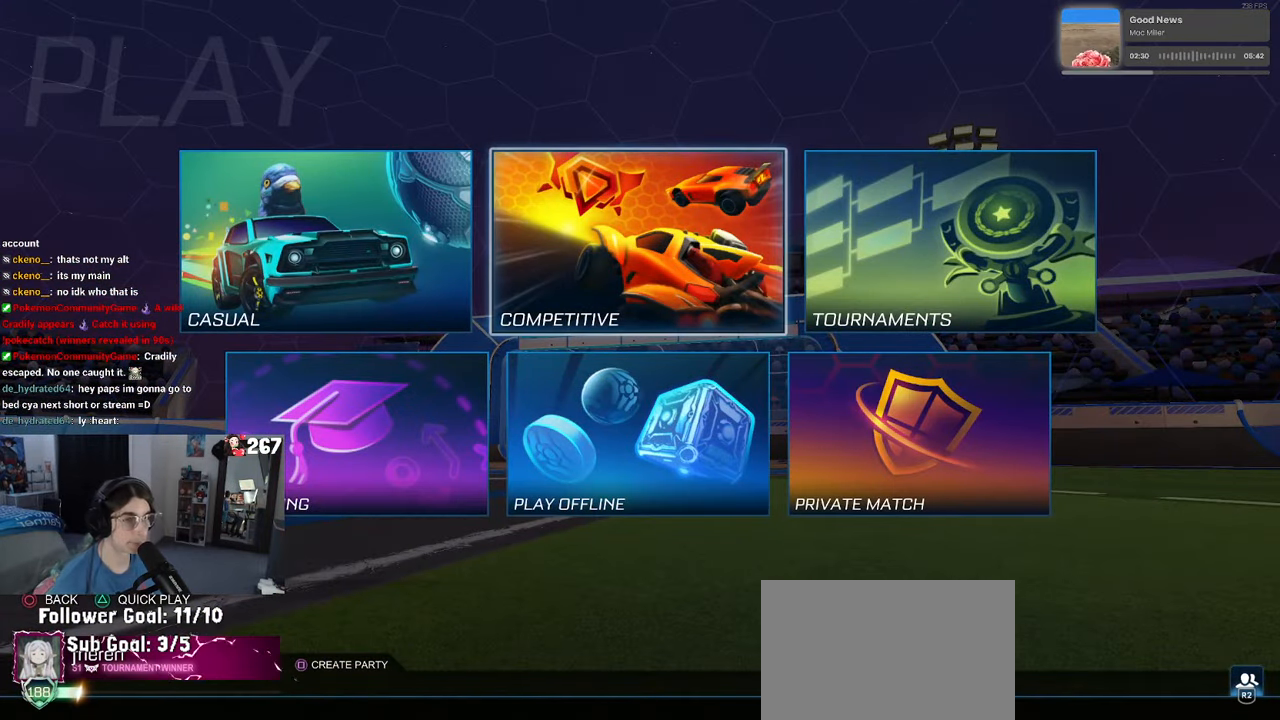
{"buttons": [], "left_stick": "center", "right_stick": "center", "events": [[84, "CROSS", "up"]]}
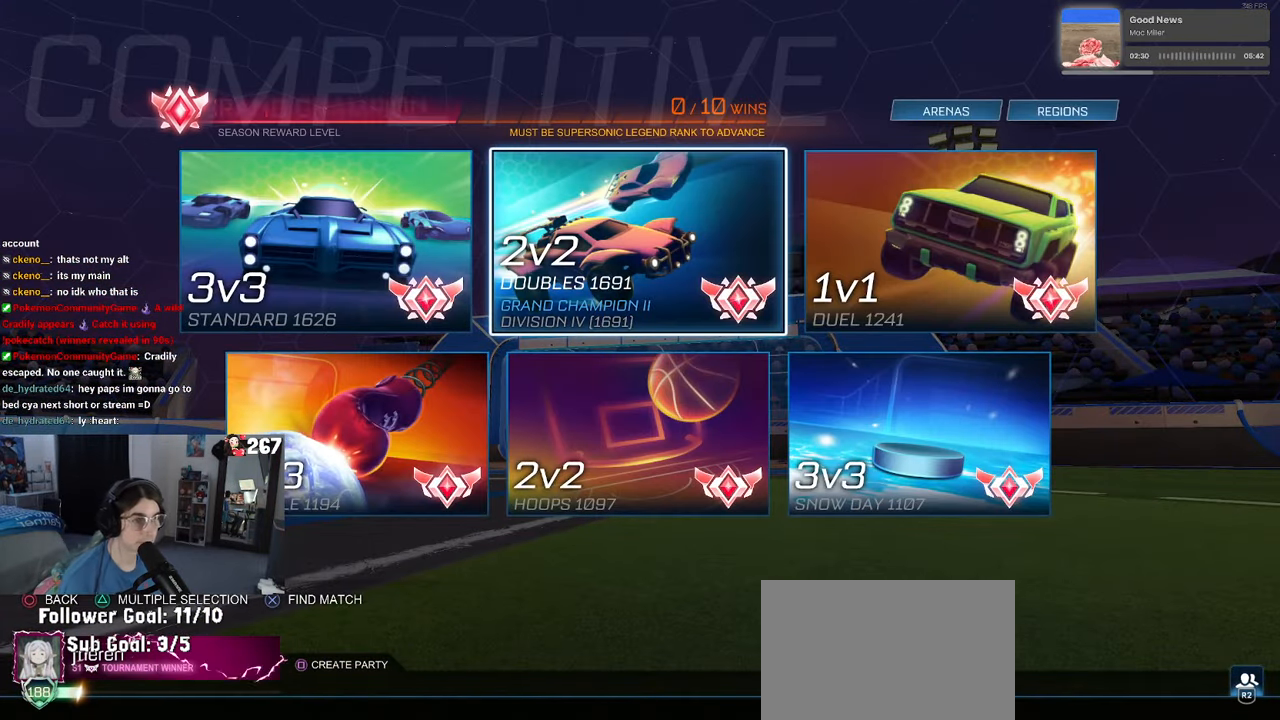
{"buttons": [], "left_stick": "center", "right_stick": "center", "events": [[200, "CROSS", "down"], [367, "CROSS", "up"]]}
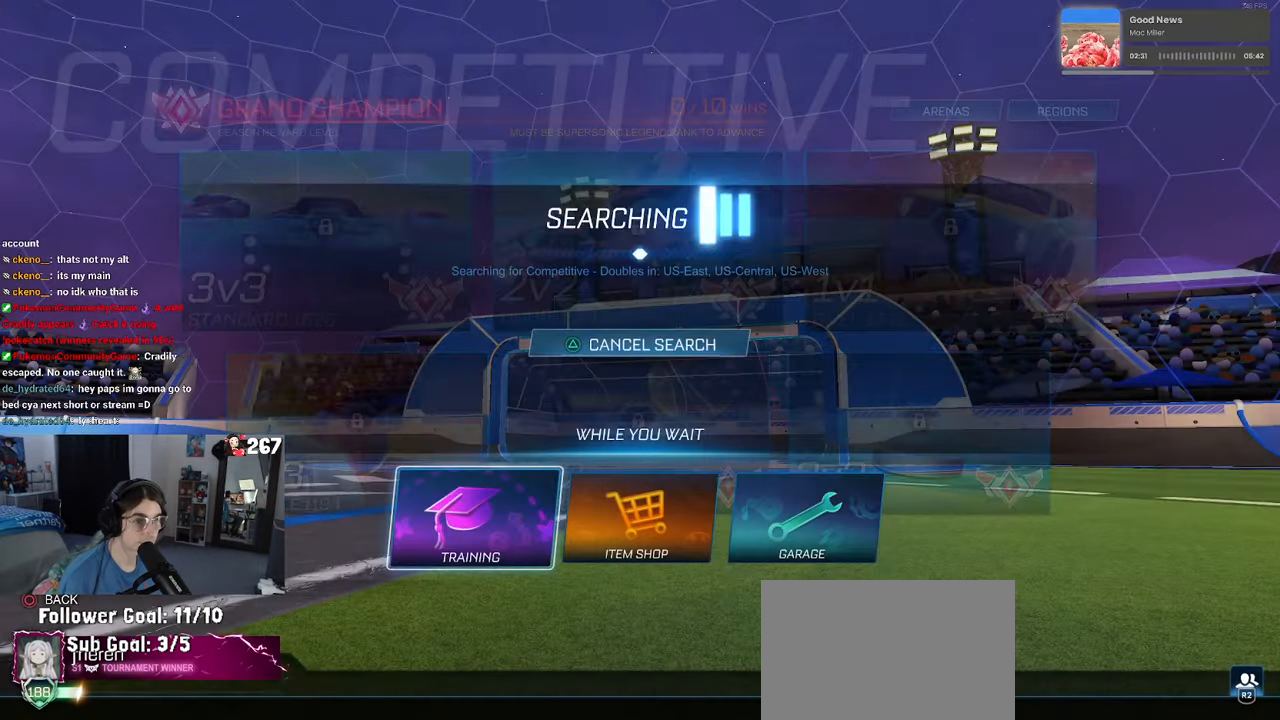
{"buttons": [], "left_stick": "center", "right_stick": "center", "events": [[234, "CROSS", "down"], [317, "CROSS", "up"], [400, "CROSS", "down"], [500, "CROSS", "up"]]}
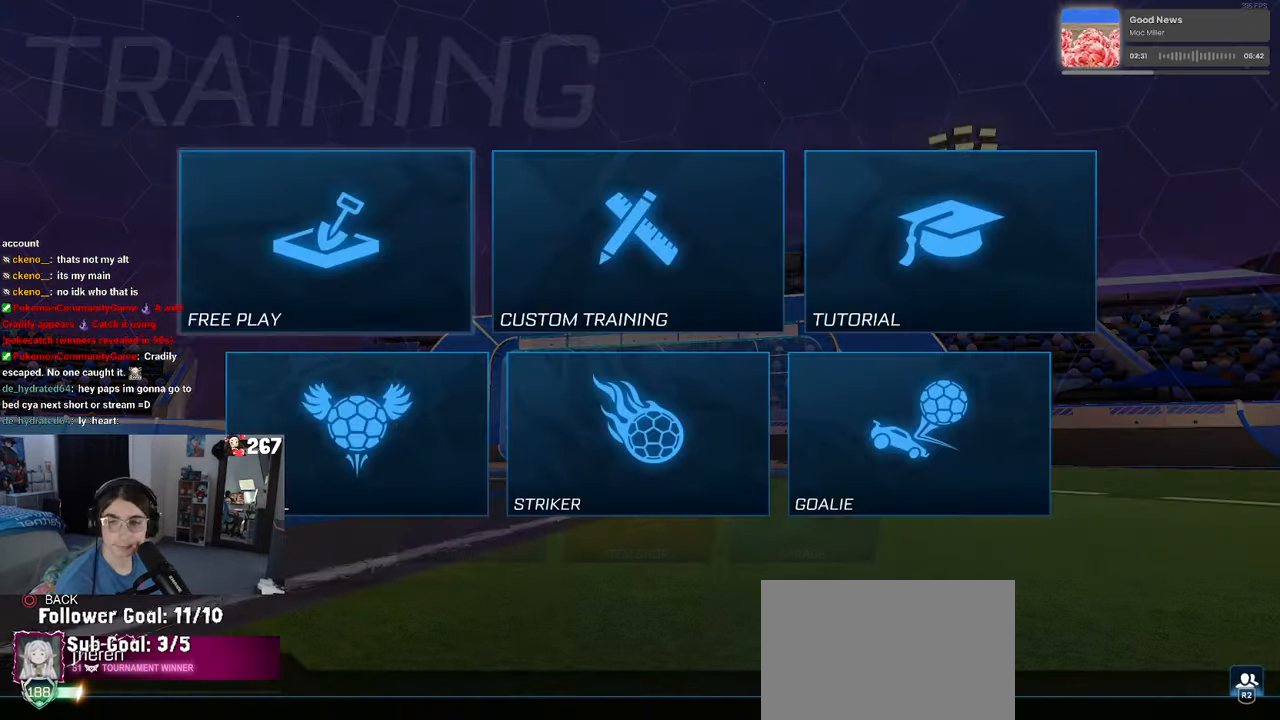
{"buttons": [], "left_stick": "center", "right_stick": "center", "events": [[50, "CROSS", "down"], [167, "CROSS", "up"], [233, "CROSS", "down"], [333, "CROSS", "up"], [416, "CROSS", "down"], [450, "CROSS", "up"]]}